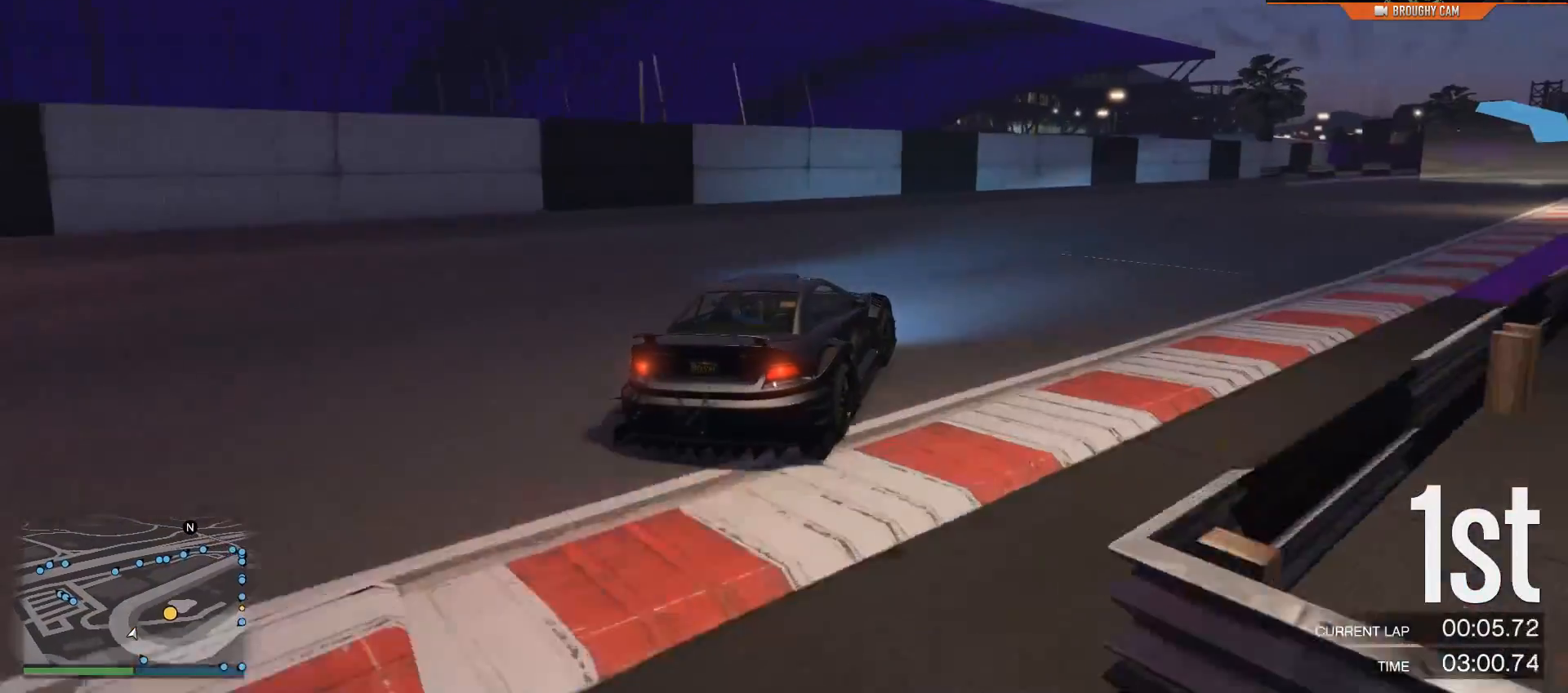
Gameplay with a controller (Xbox layout); each line is a JSON object with the inputs held at the frame after it. "events" lists button and stick changes between this image and that frame as [ms after this image, input, new state], when the widget could be followed in between.
{"buttons": ["R2"], "left_stick": "right", "right_stick": "center", "events": []}
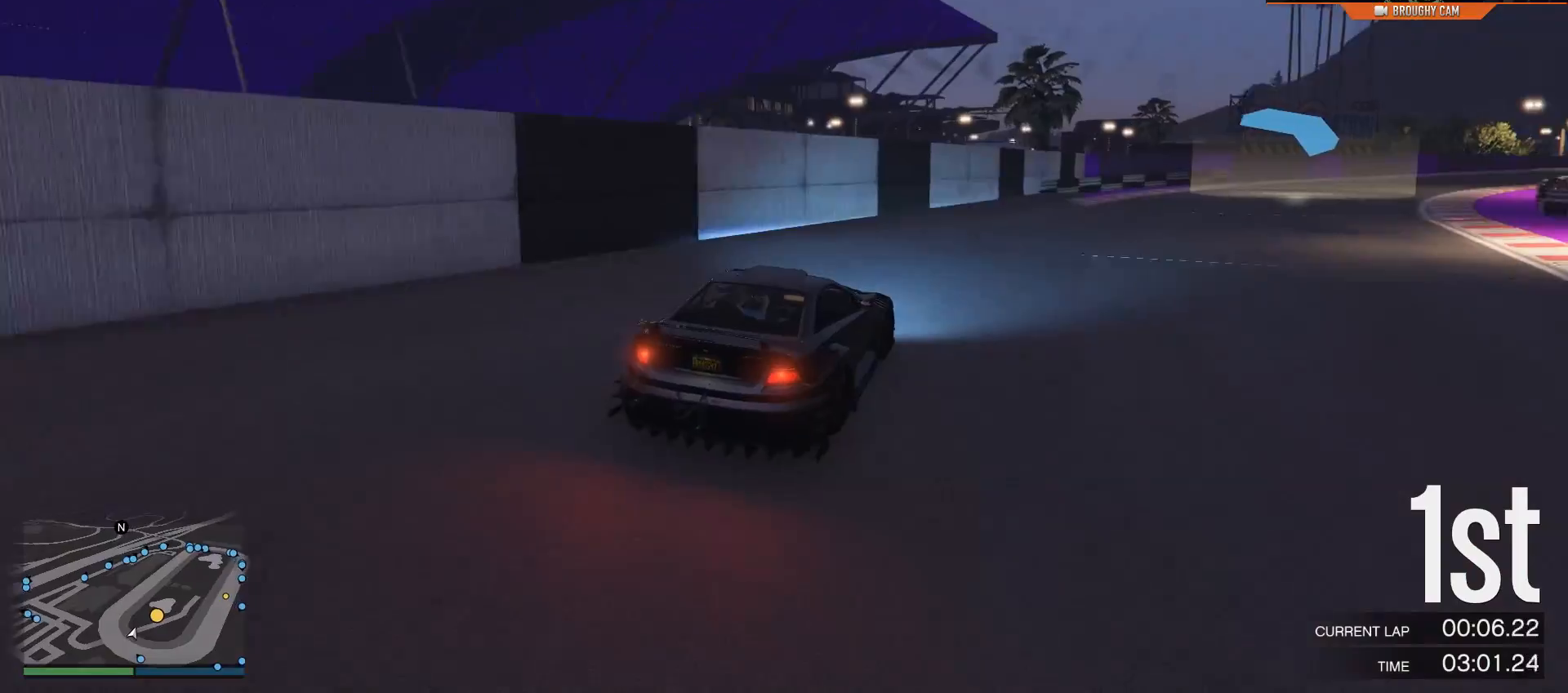
{"buttons": ["R2"], "left_stick": "right", "right_stick": "center", "events": [[200, "left_stick", "center"], [284, "left_stick", "right"]]}
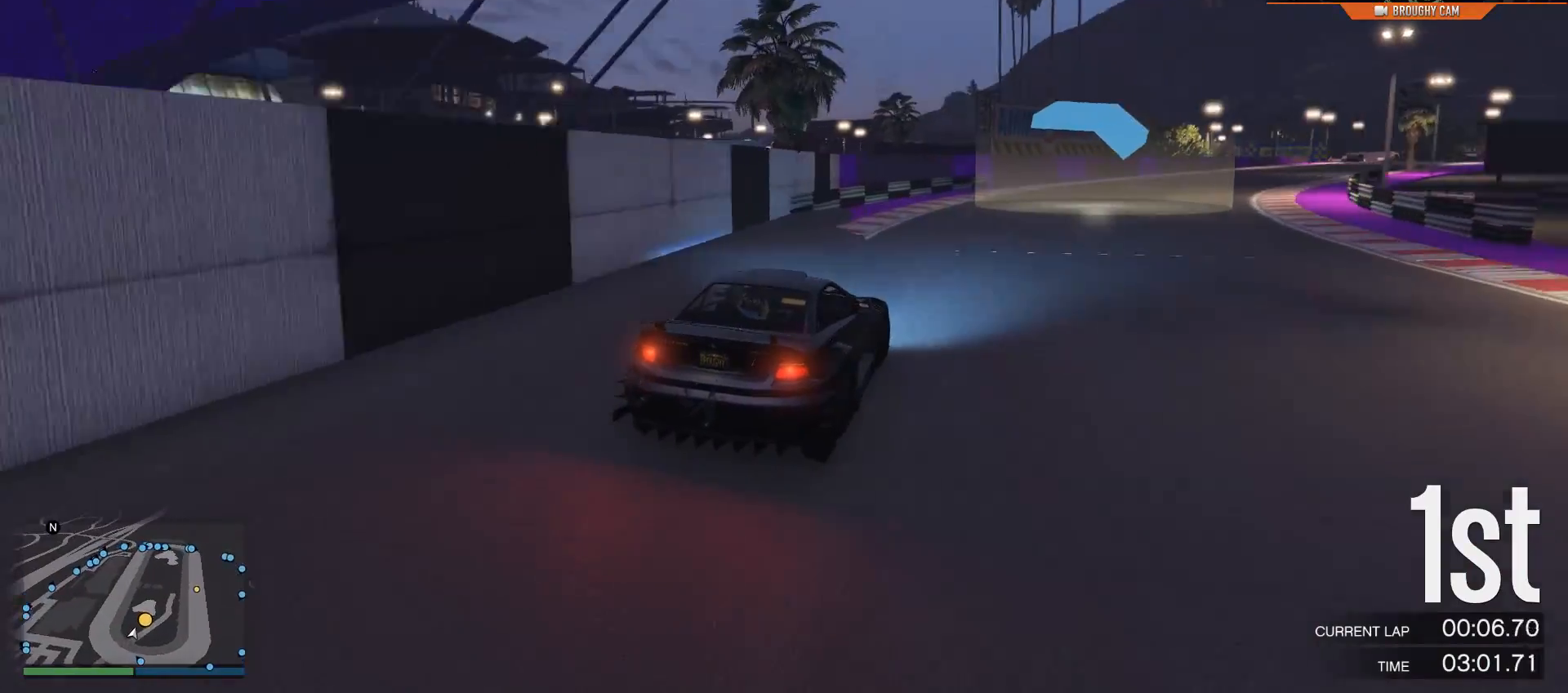
{"buttons": ["R2"], "left_stick": "center", "right_stick": "center", "events": [[17, "left_stick", "center"], [184, "left_stick", "right"], [350, "left_stick", "center"]]}
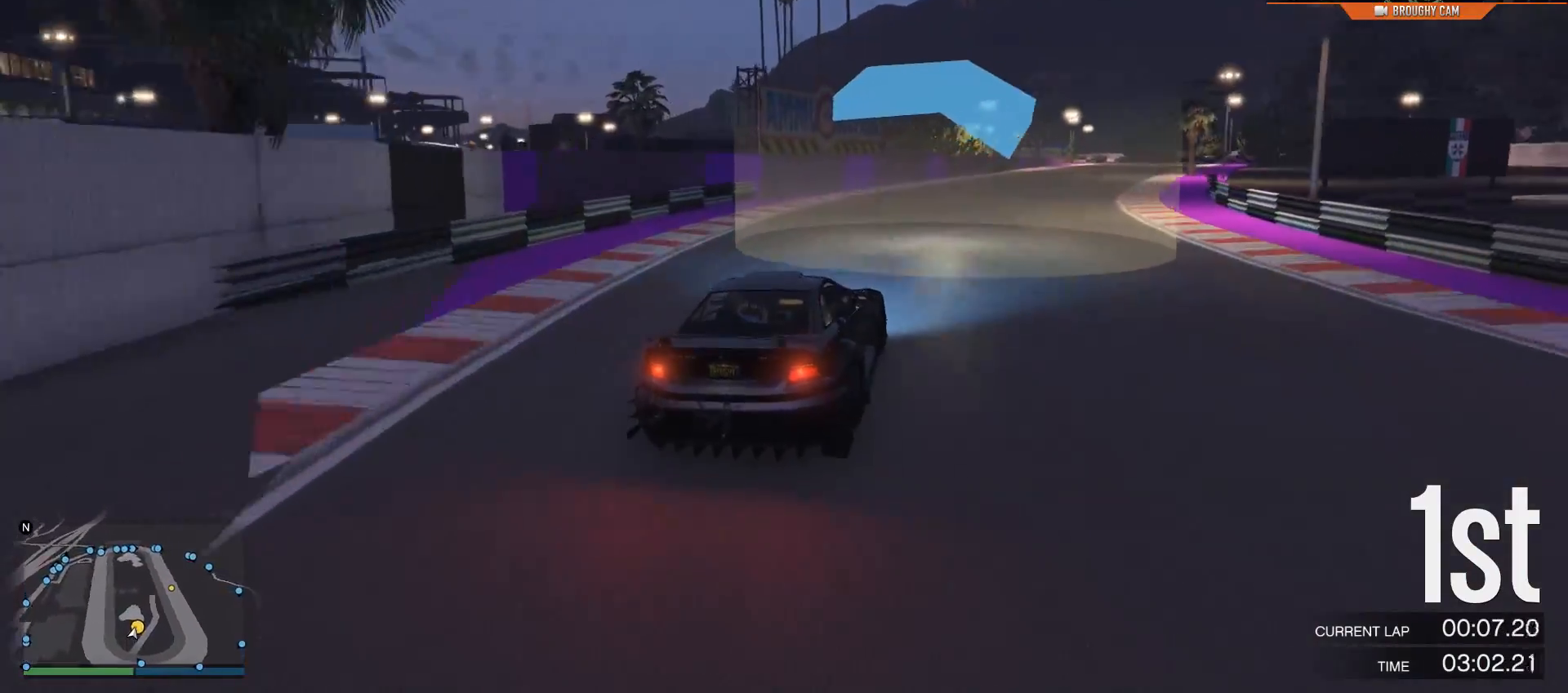
{"buttons": ["R2"], "left_stick": "center", "right_stick": "center", "events": [[51, "left_stick", "right"], [217, "left_stick", "center"], [284, "left_stick", "right"], [468, "left_stick", "center"]]}
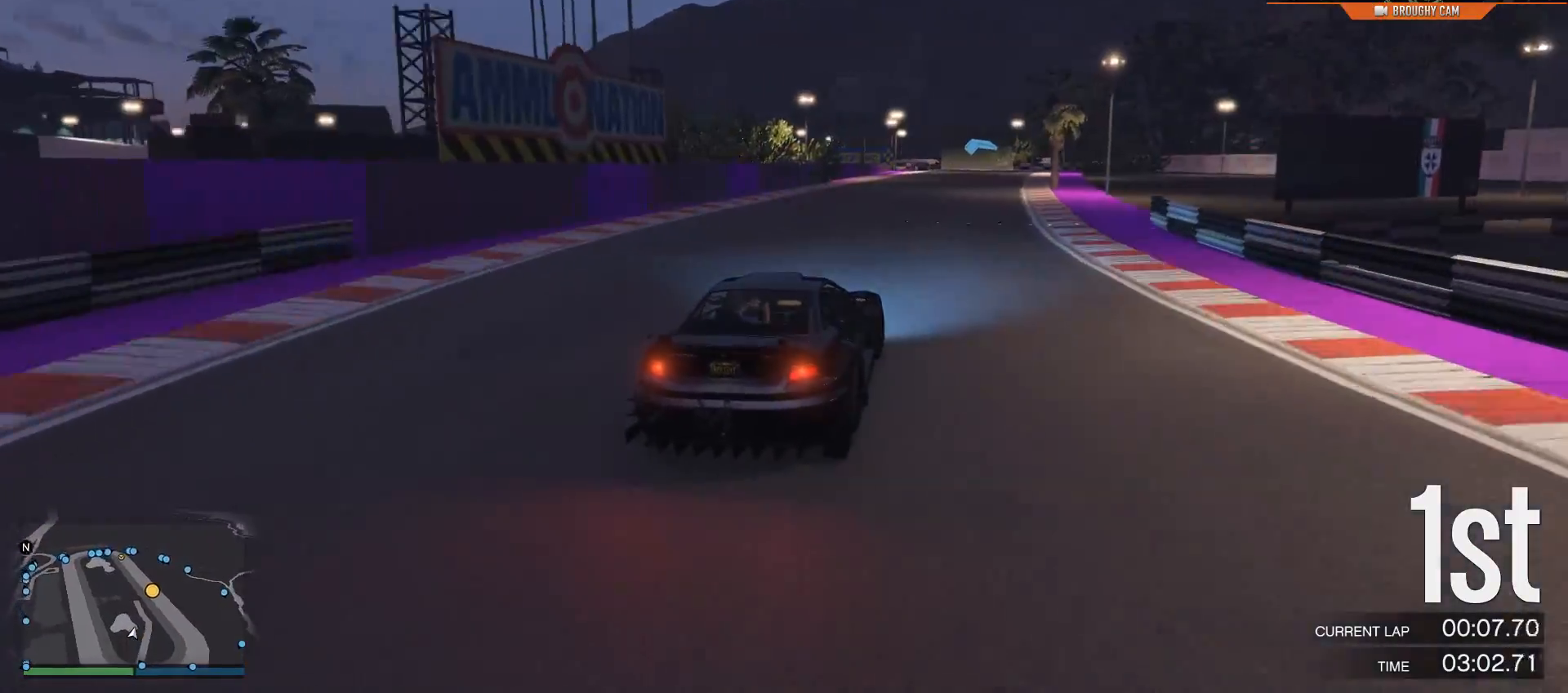
{"buttons": ["R2"], "left_stick": "right", "right_stick": "center", "events": [[367, "left_stick", "right"]]}
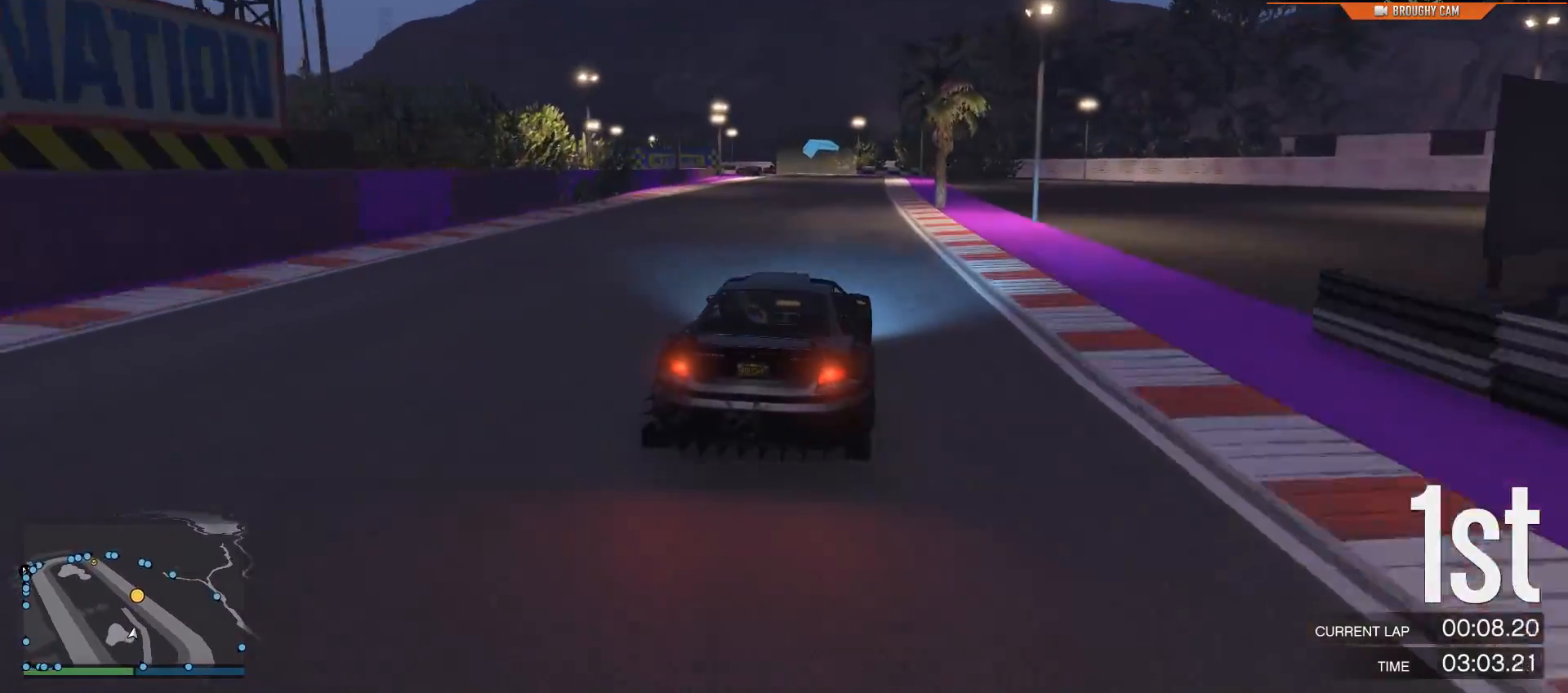
{"buttons": ["R2"], "left_stick": "center", "right_stick": "center", "events": [[33, "left_stick", "center"], [200, "left_stick", "right"], [367, "left_stick", "center"]]}
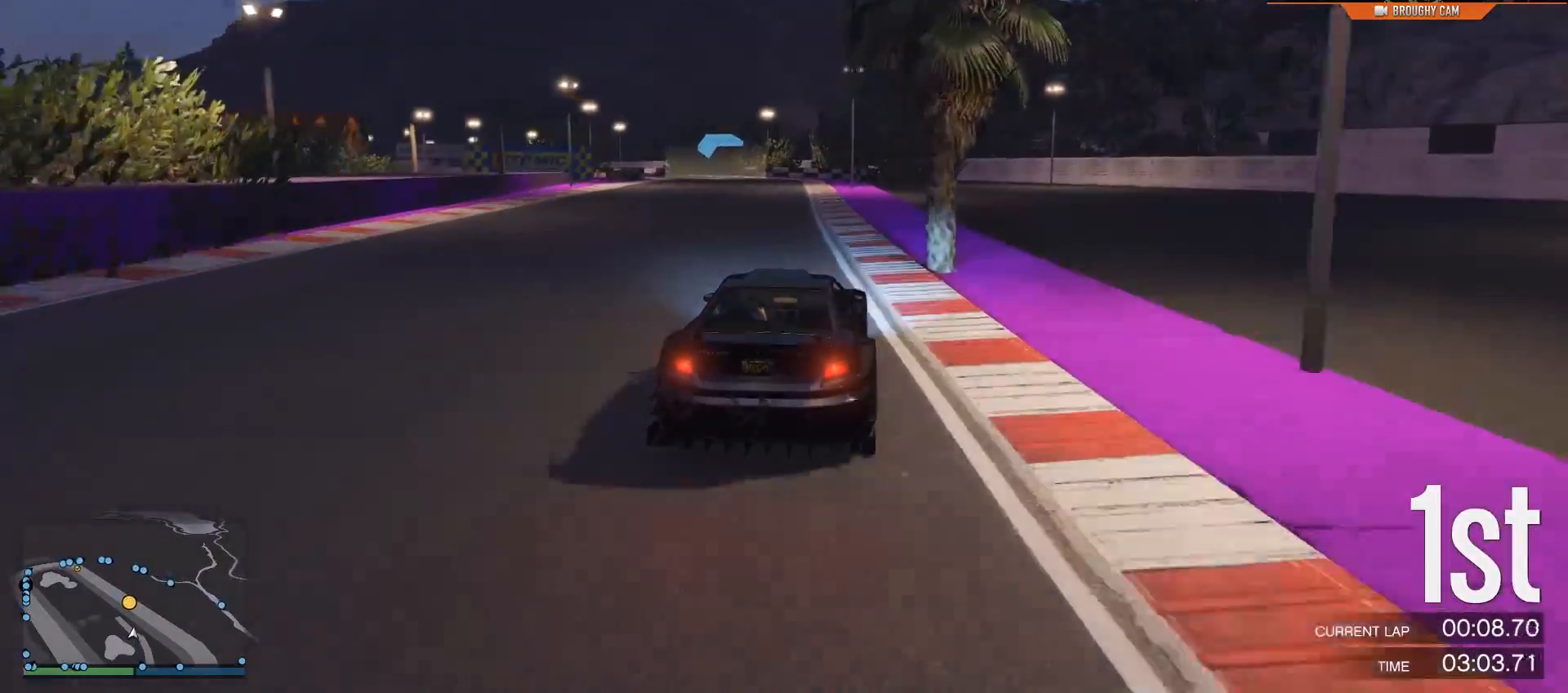
{"buttons": ["R2"], "left_stick": "center", "right_stick": "center", "events": [[250, "left_stick", "up-left"], [417, "left_stick", "center"]]}
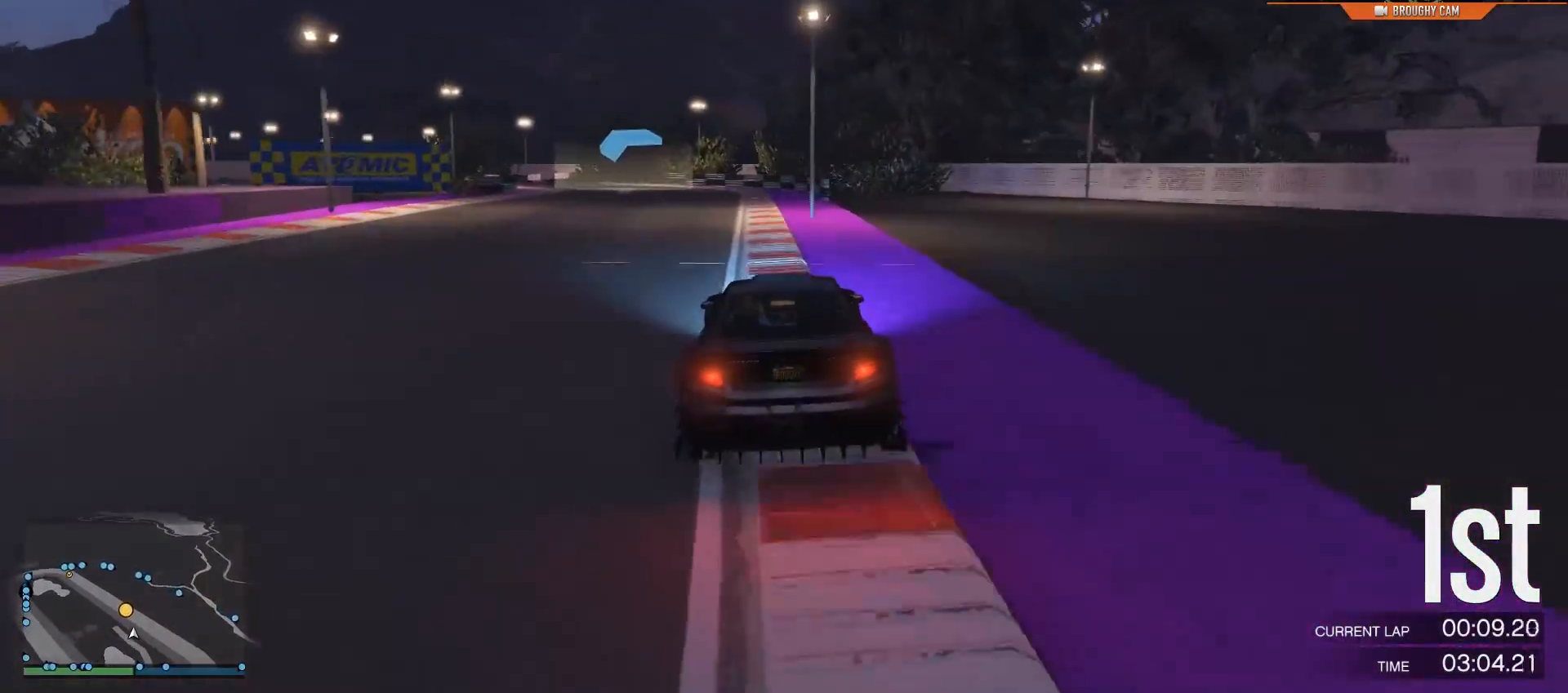
{"buttons": ["R2"], "left_stick": "center", "right_stick": "center", "events": [[84, "left_stick", "left"], [251, "left_stick", "center"], [317, "left_stick", "left"], [484, "left_stick", "center"]]}
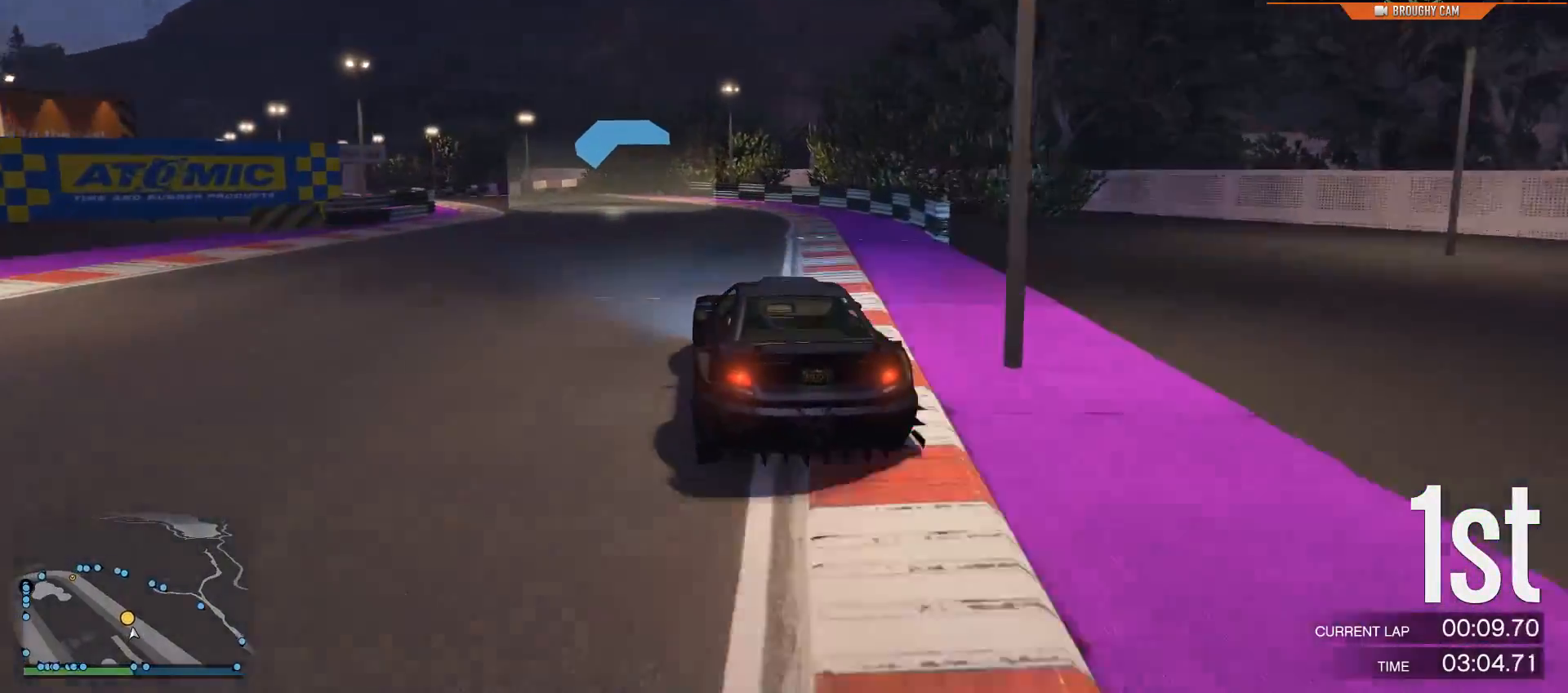
{"buttons": ["R2"], "left_stick": "up-left", "right_stick": "center", "events": [[83, "left_stick", "left"], [250, "left_stick", "center"], [417, "left_stick", "up-left"]]}
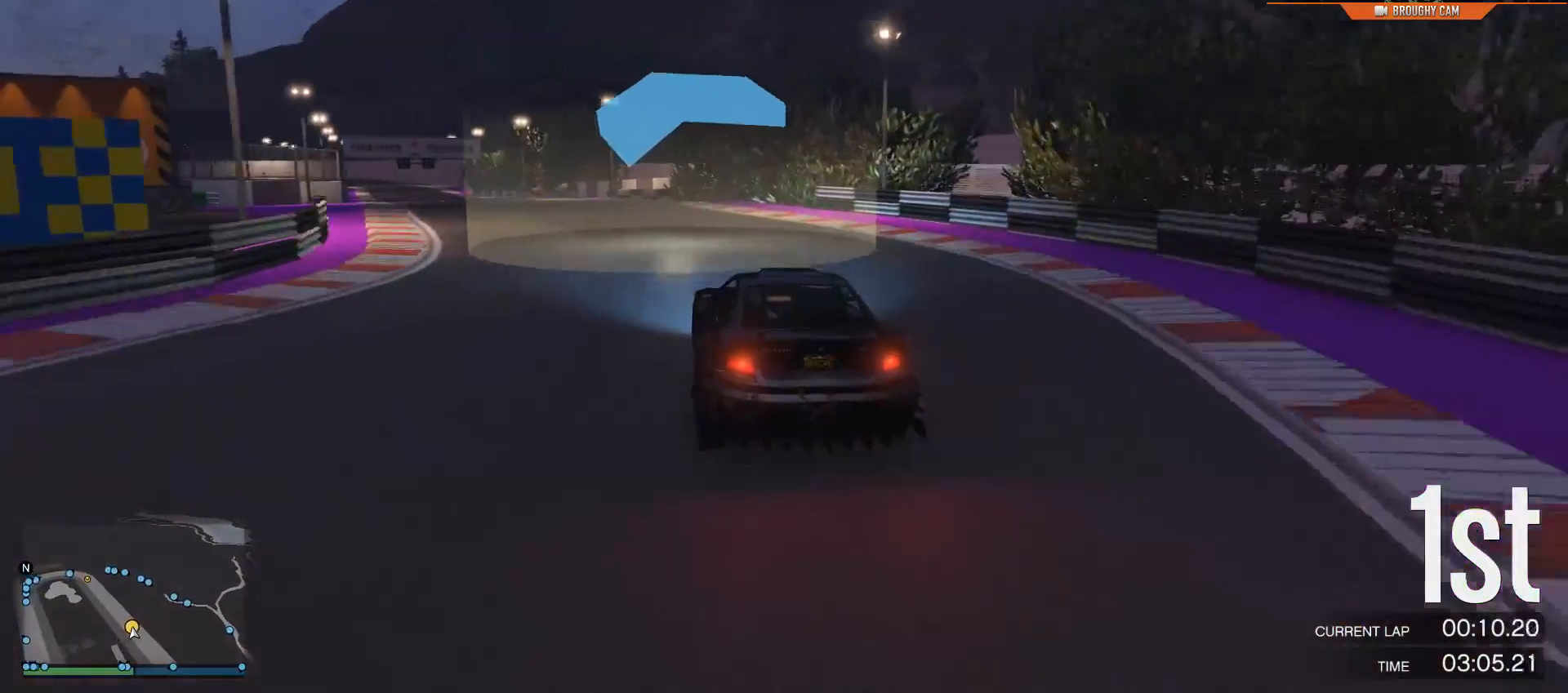
{"buttons": ["R2"], "left_stick": "up-left", "right_stick": "center", "events": [[116, "left_stick", "center"], [183, "left_stick", "up-left"], [333, "left_stick", "center"], [467, "left_stick", "up-left"]]}
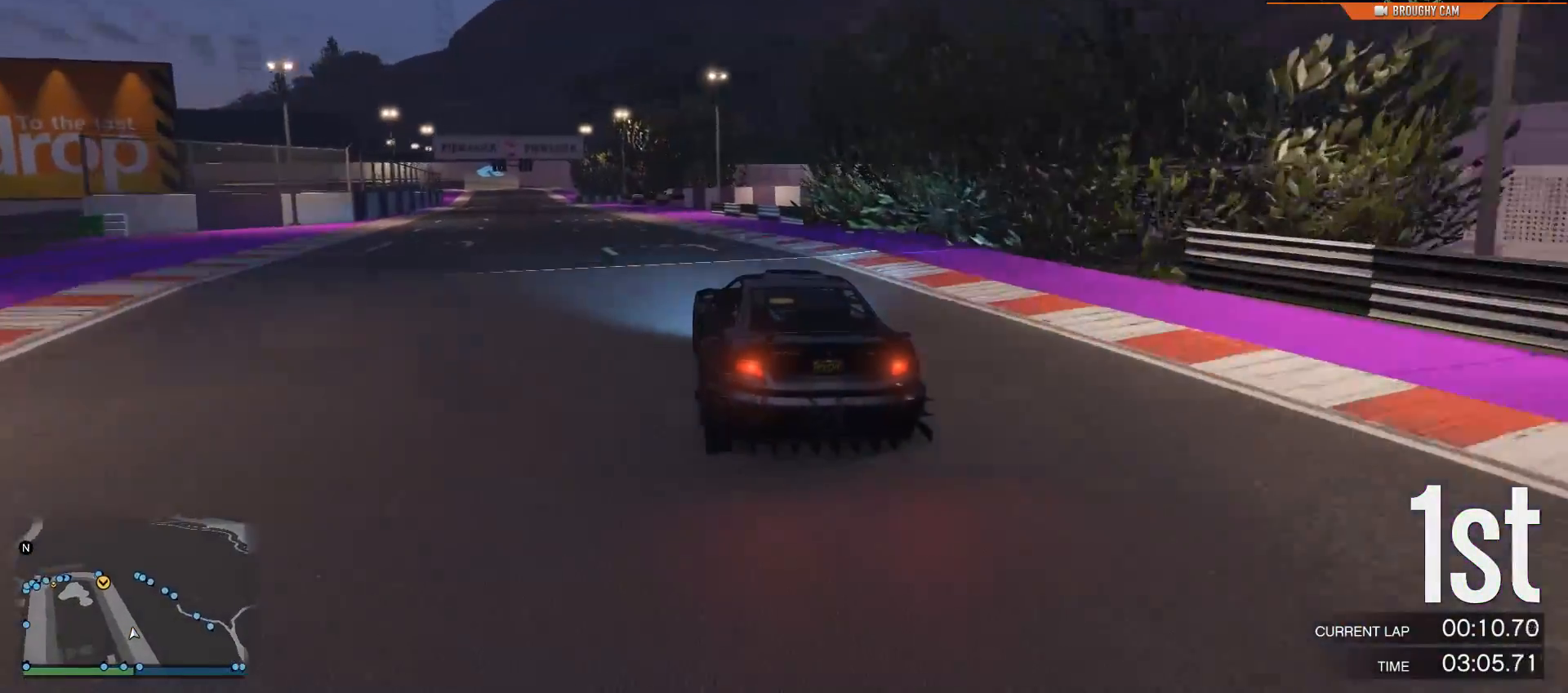
{"buttons": ["R2"], "left_stick": "center", "right_stick": "center", "events": [[133, "left_stick", "center"], [234, "left_stick", "up-left"], [400, "left_stick", "center"]]}
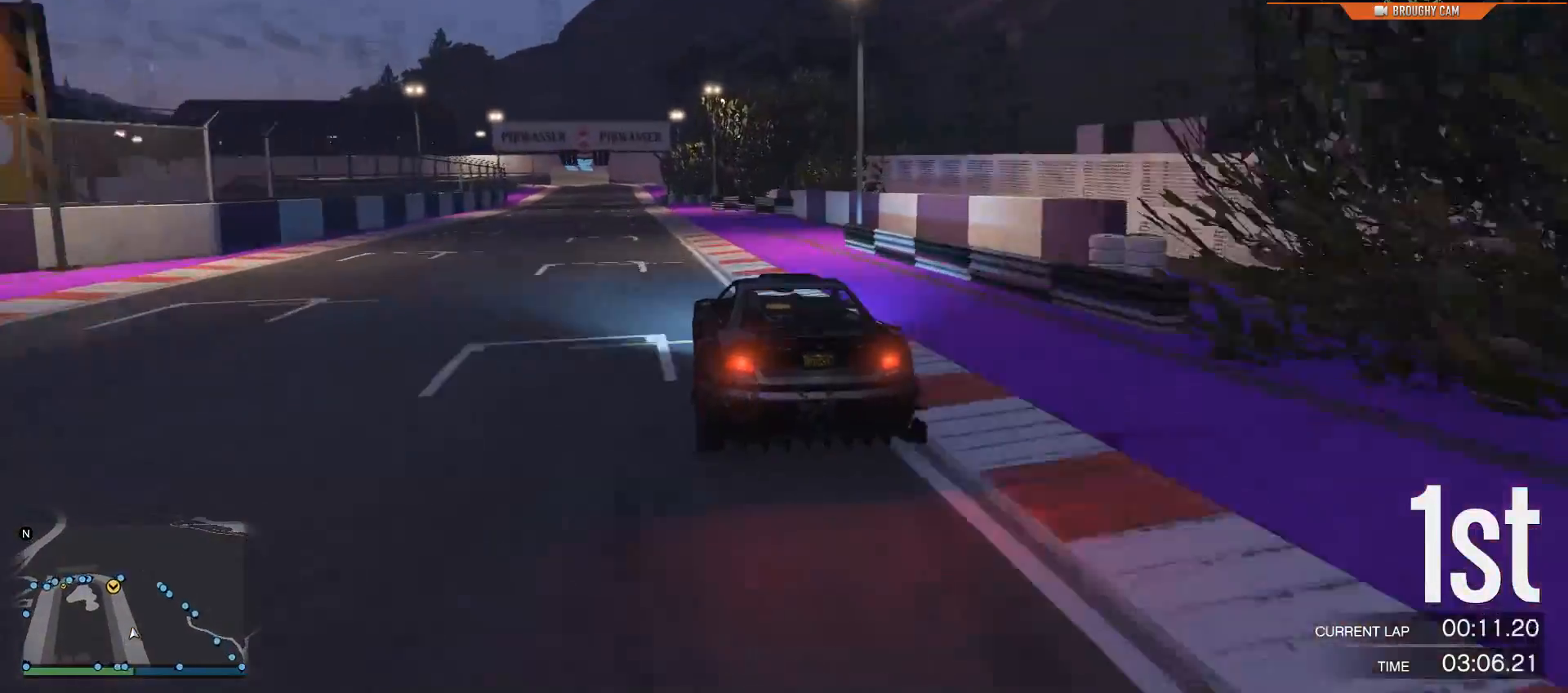
{"buttons": ["R2"], "left_stick": "center", "right_stick": "center", "events": [[201, "left_stick", "up-left"], [368, "left_stick", "center"]]}
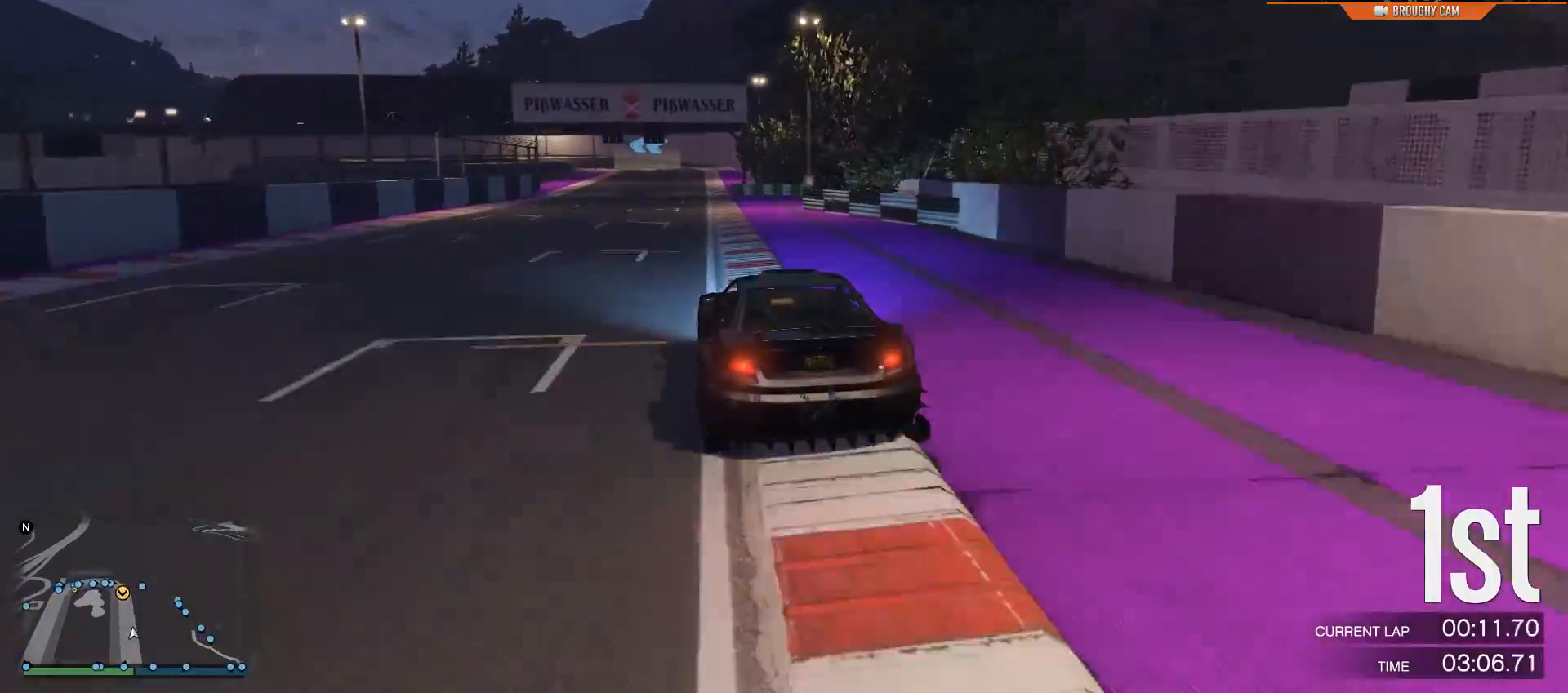
{"buttons": ["R2"], "left_stick": "right", "right_stick": "center", "events": [[350, "left_stick", "right"]]}
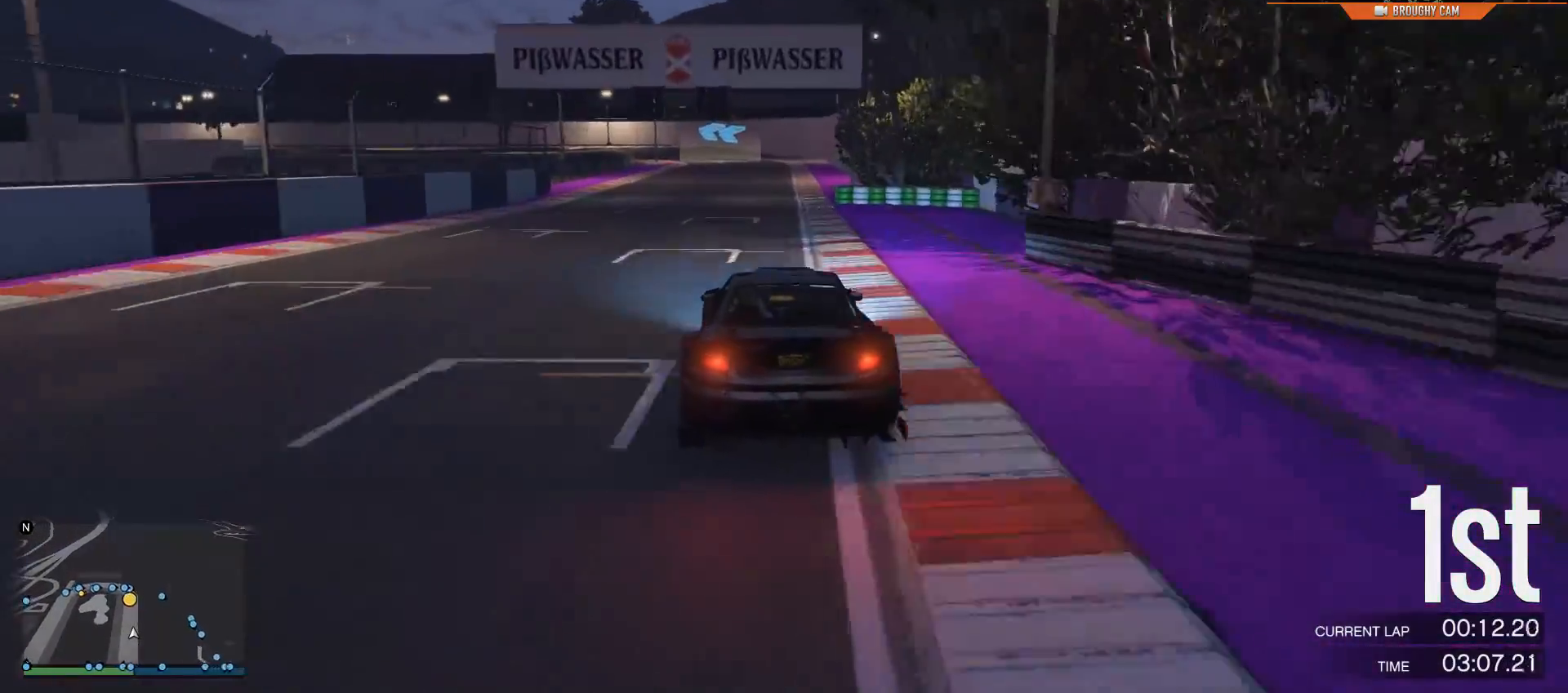
{"buttons": ["R2"], "left_stick": "center", "right_stick": "center", "events": [[50, "left_stick", "center"]]}
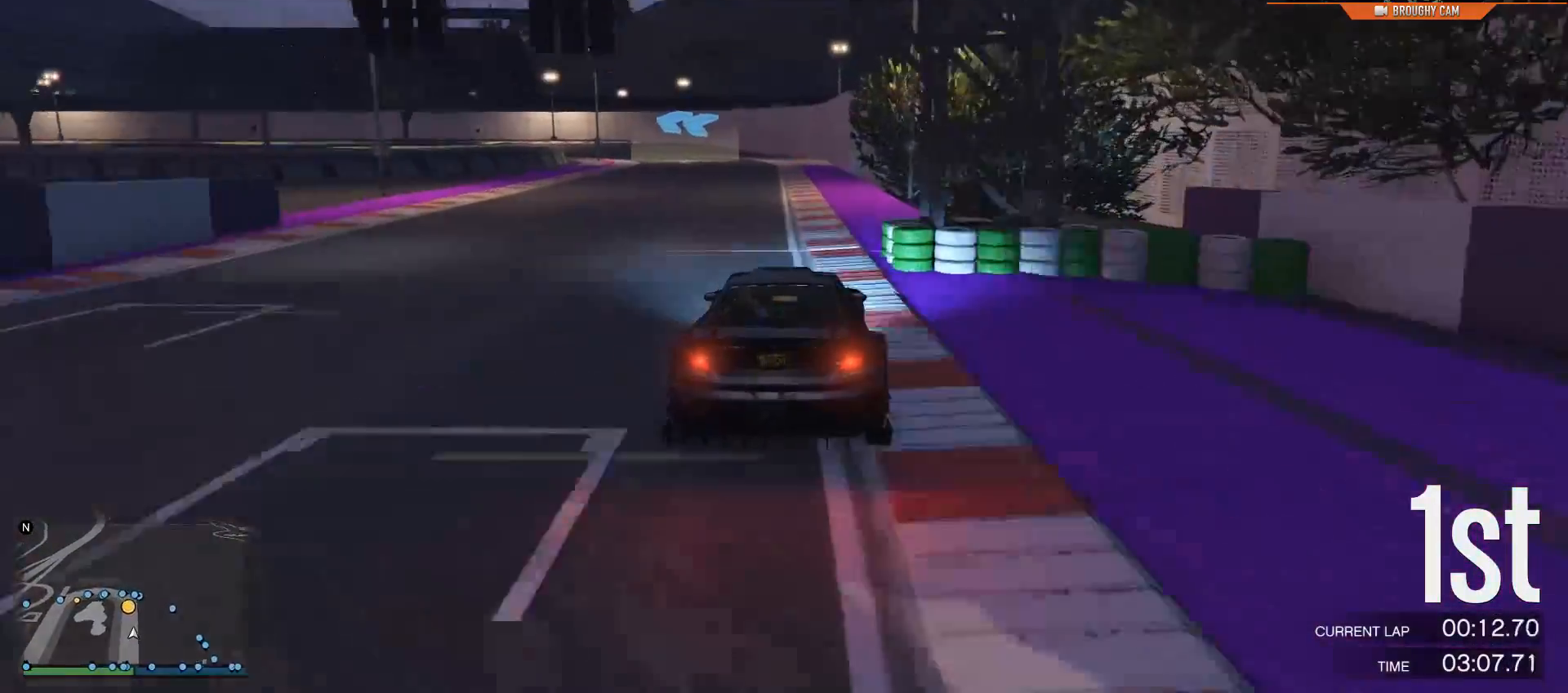
{"buttons": ["R2"], "left_stick": "center", "right_stick": "center", "events": [[117, "left_stick", "left"], [217, "left_stick", "center"], [317, "left_stick", "left"], [484, "left_stick", "center"]]}
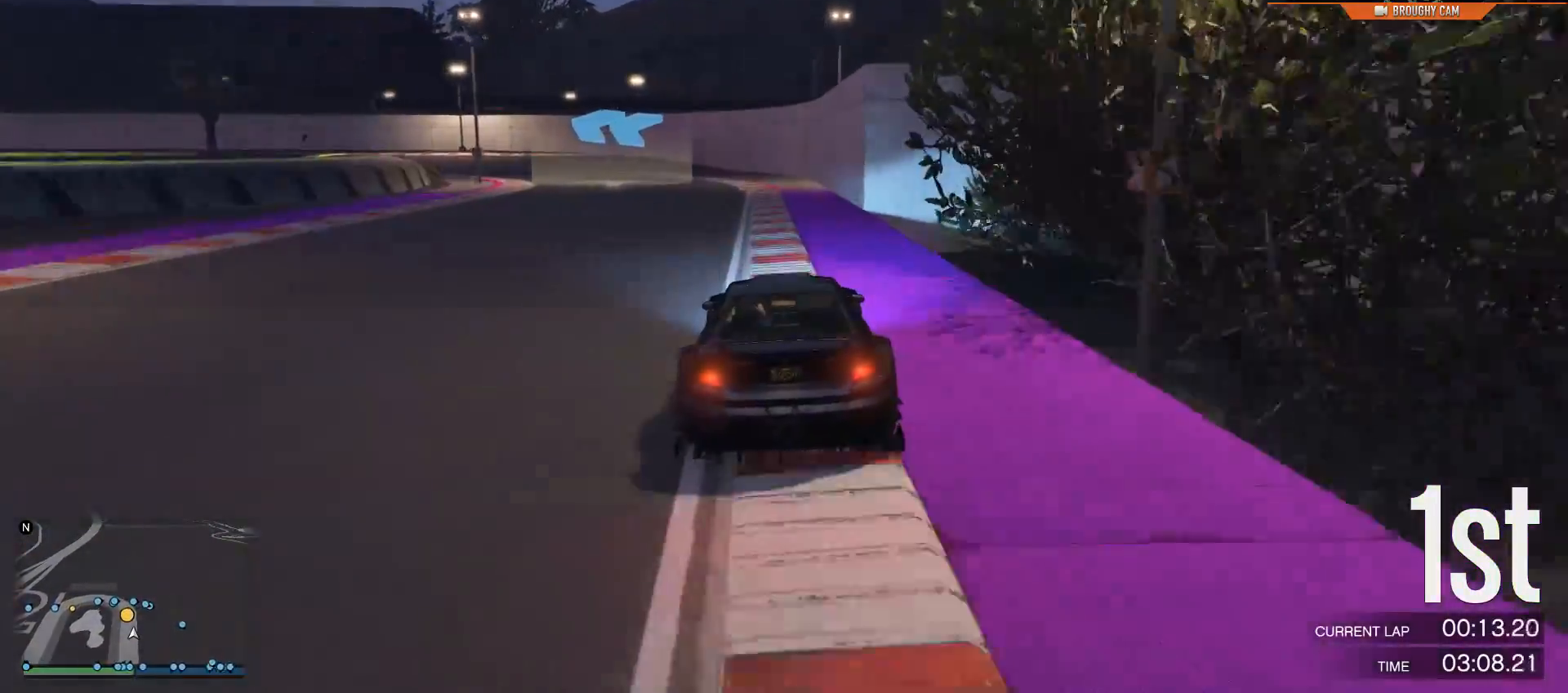
{"buttons": [], "left_stick": "up-left", "right_stick": "center", "events": [[84, "left_stick", "up-left"], [251, "R2", "up"]]}
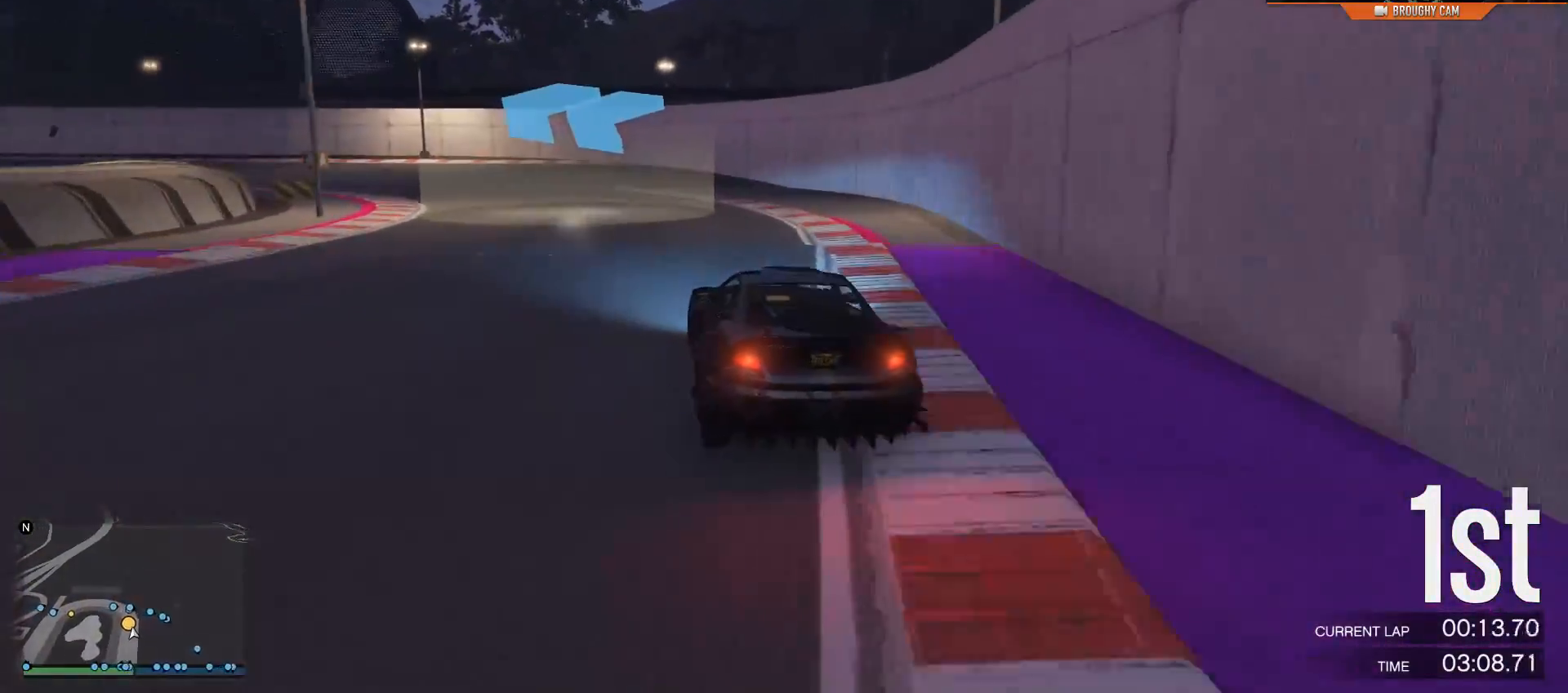
{"buttons": [], "left_stick": "up-left", "right_stick": "center", "events": []}
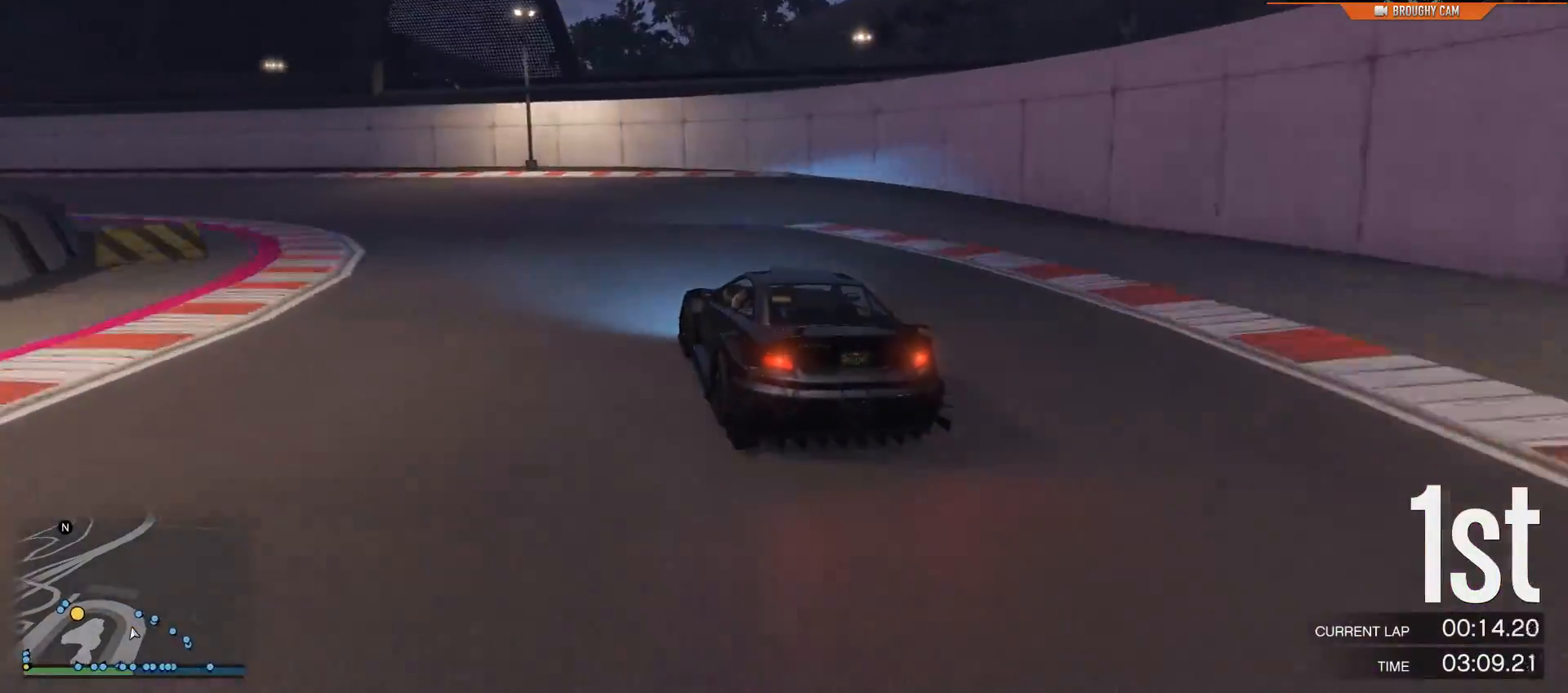
{"buttons": [], "left_stick": "up-left", "right_stick": "center", "events": []}
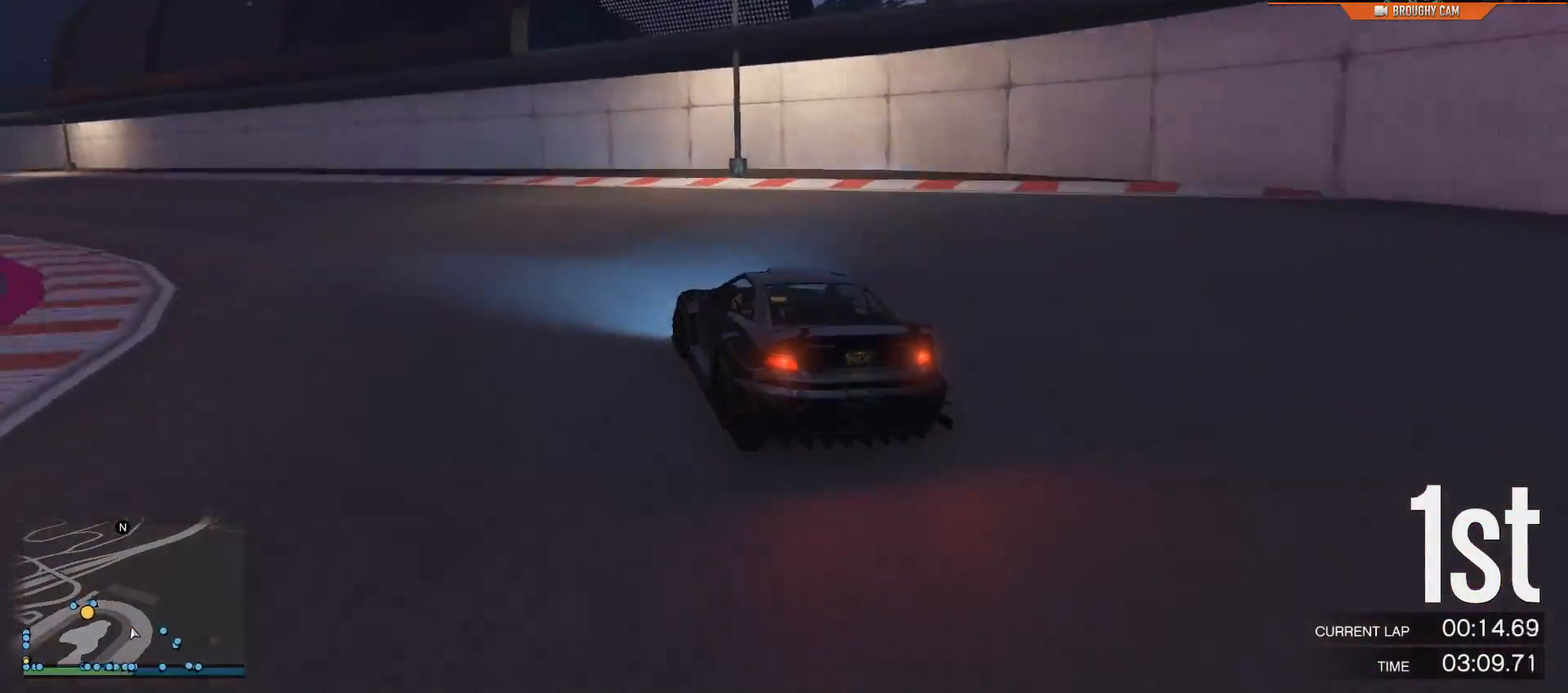
{"buttons": ["R2"], "left_stick": "left", "right_stick": "center", "events": [[67, "R2", "down"], [284, "left_stick", "center"], [384, "left_stick", "left"]]}
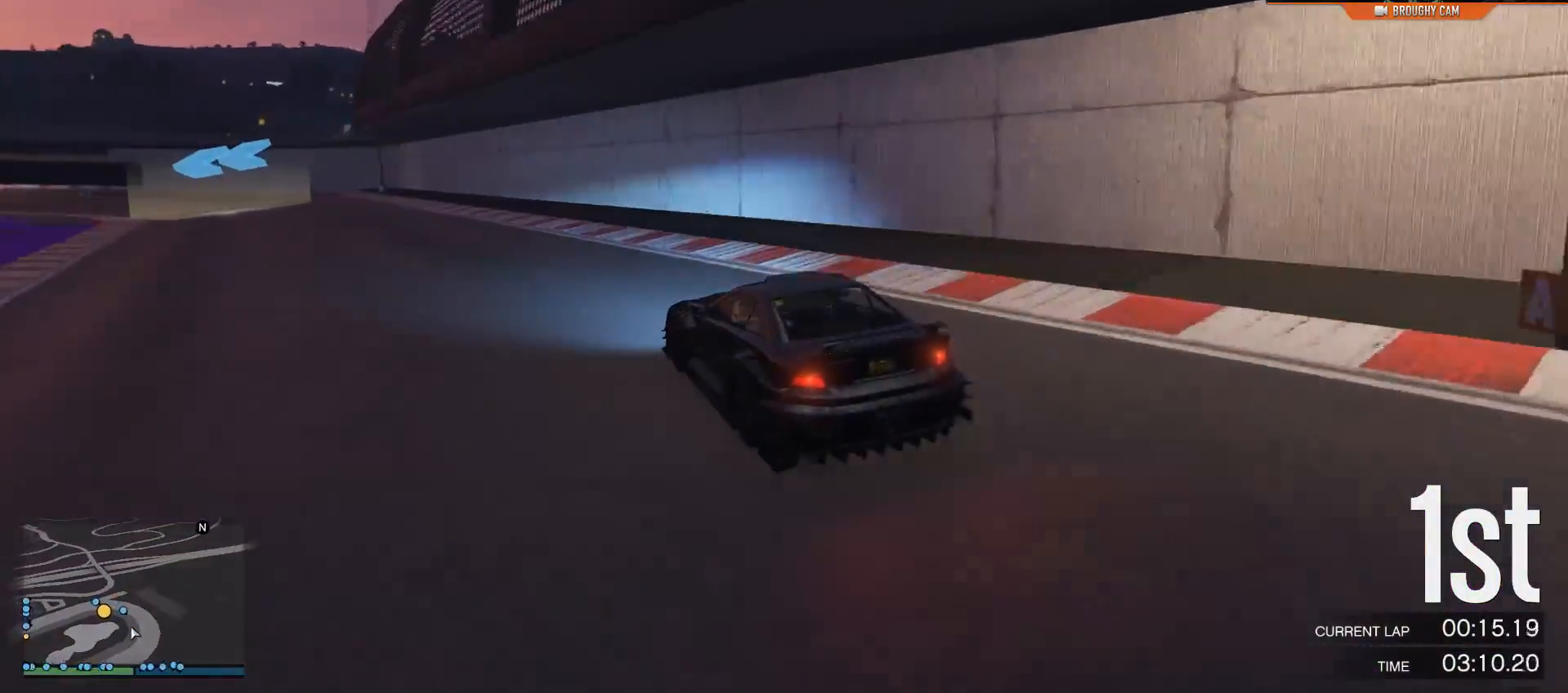
{"buttons": ["R2"], "left_stick": "left", "right_stick": "center", "events": [[150, "left_stick", "center"], [483, "left_stick", "left"]]}
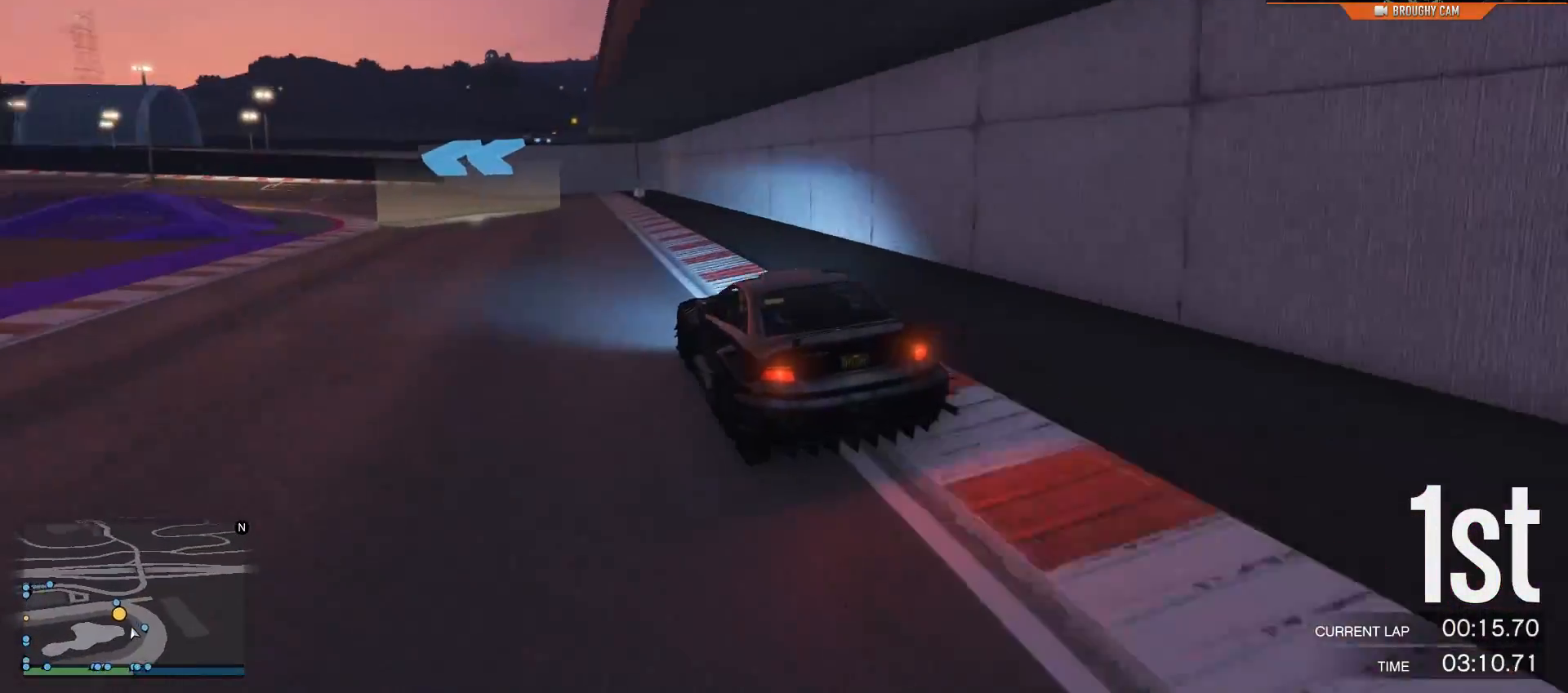
{"buttons": ["R2"], "left_stick": "up-left", "right_stick": "center", "events": [[33, "left_stick", "up-left"], [284, "left_stick", "center"], [384, "left_stick", "up-left"]]}
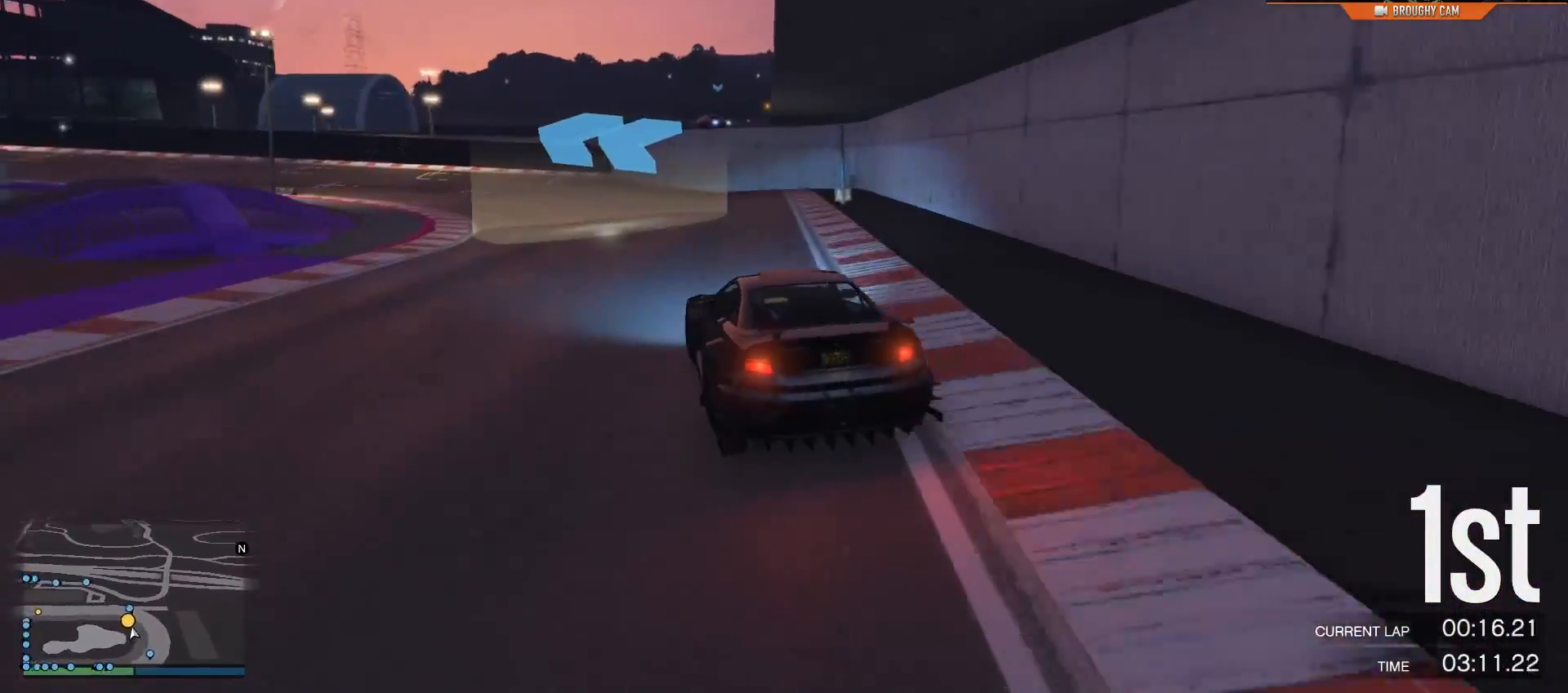
{"buttons": ["R2"], "left_stick": "left", "right_stick": "center", "events": [[100, "left_stick", "center"], [166, "left_stick", "up-left"], [400, "left_stick", "left"]]}
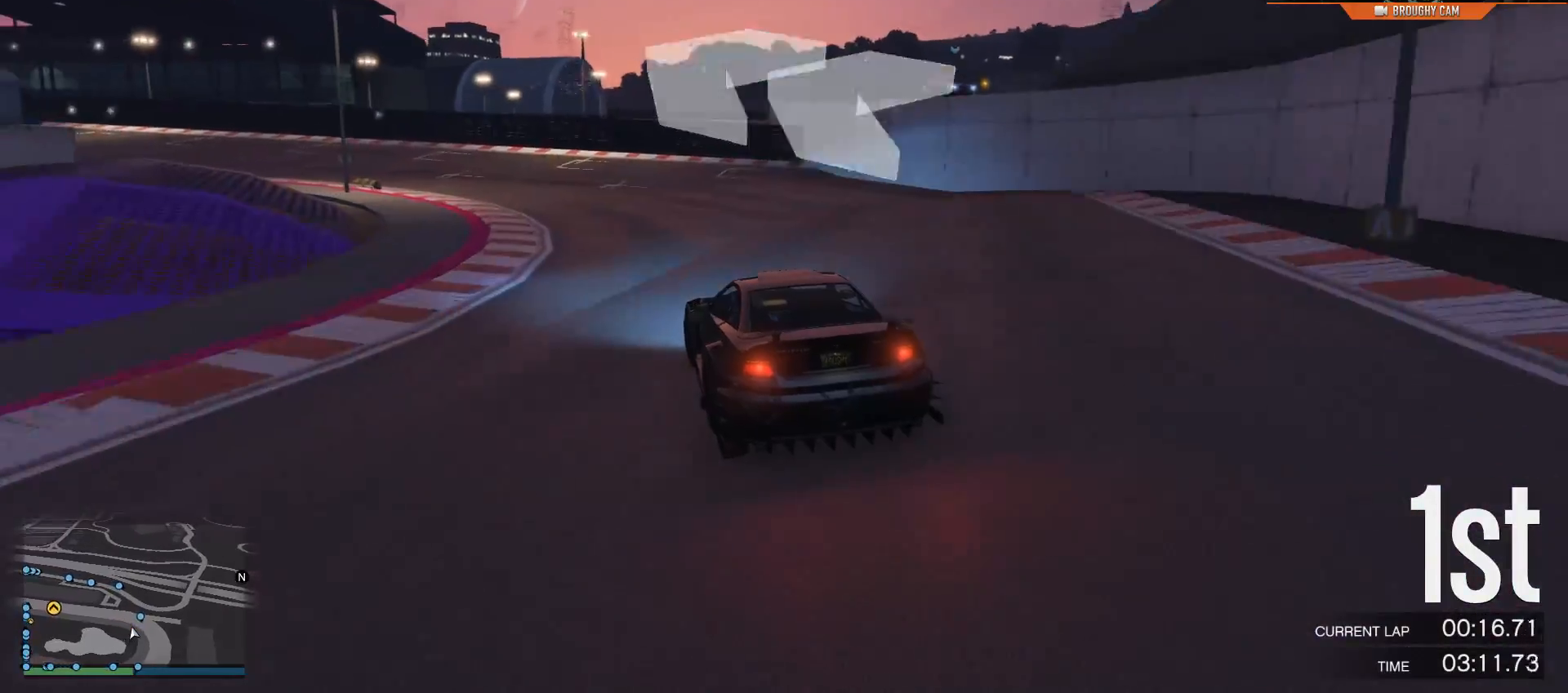
{"buttons": ["R2"], "left_stick": "left", "right_stick": "center", "events": [[133, "left_stick", "center"], [234, "left_stick", "up-left"], [467, "left_stick", "left"]]}
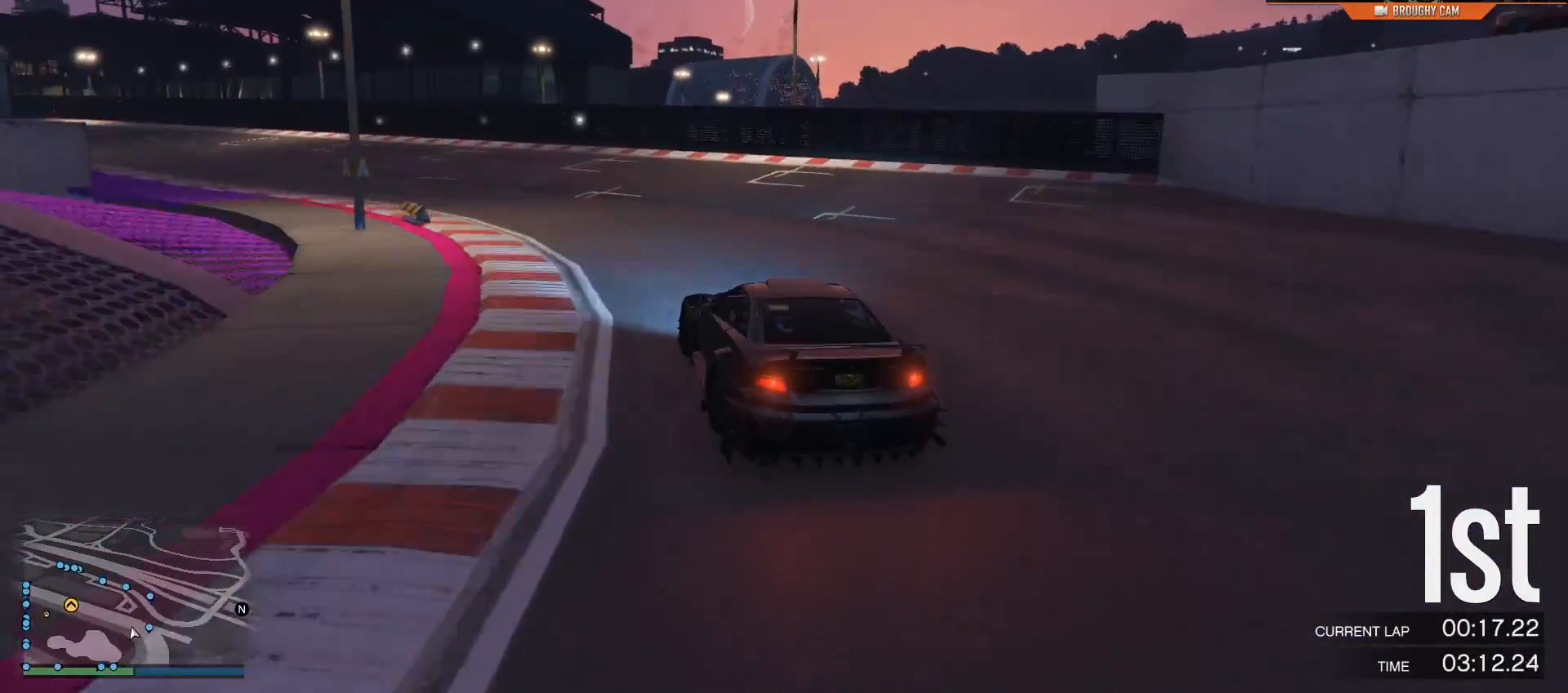
{"buttons": ["R2"], "left_stick": "left", "right_stick": "center", "events": [[166, "left_stick", "center"], [233, "left_stick", "up-left"], [500, "left_stick", "left"]]}
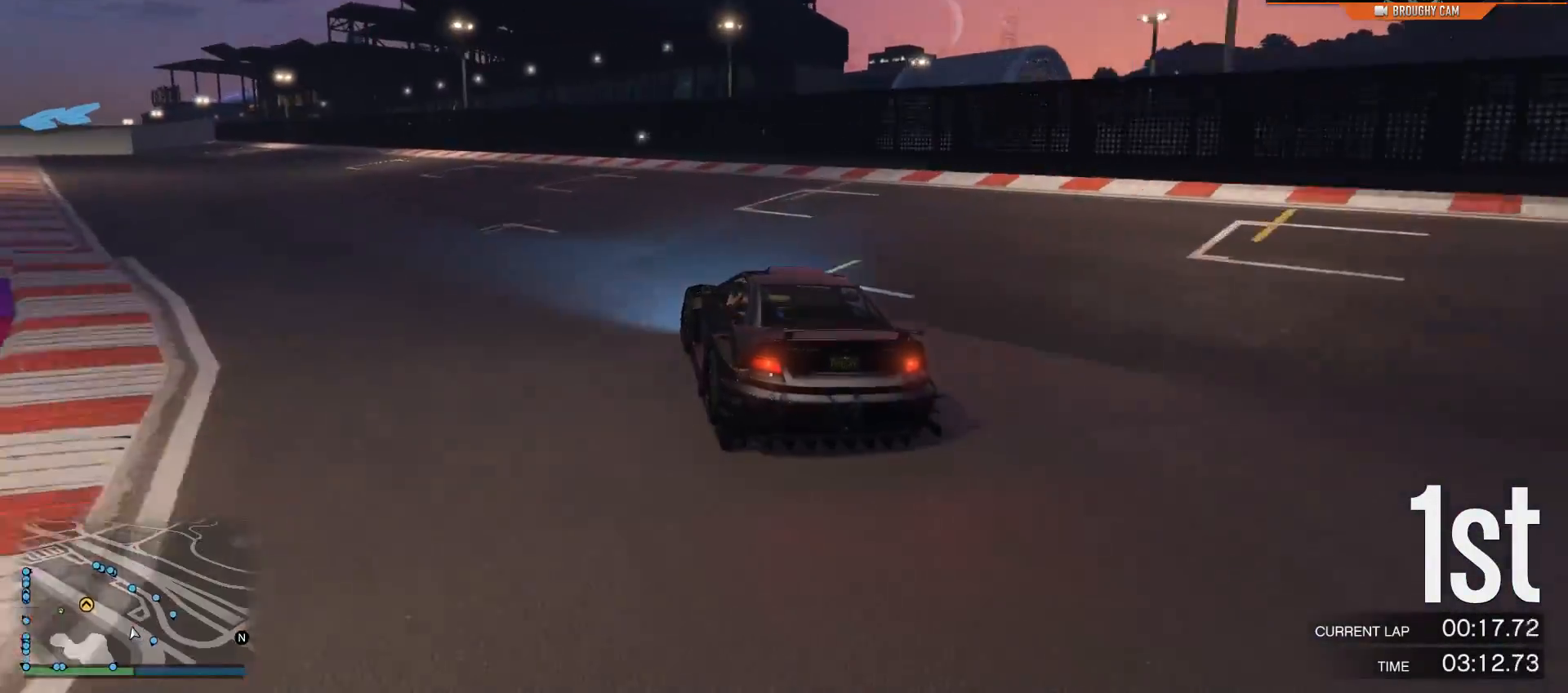
{"buttons": ["R2"], "left_stick": "left", "right_stick": "center", "events": [[167, "left_stick", "center"], [267, "left_stick", "left"]]}
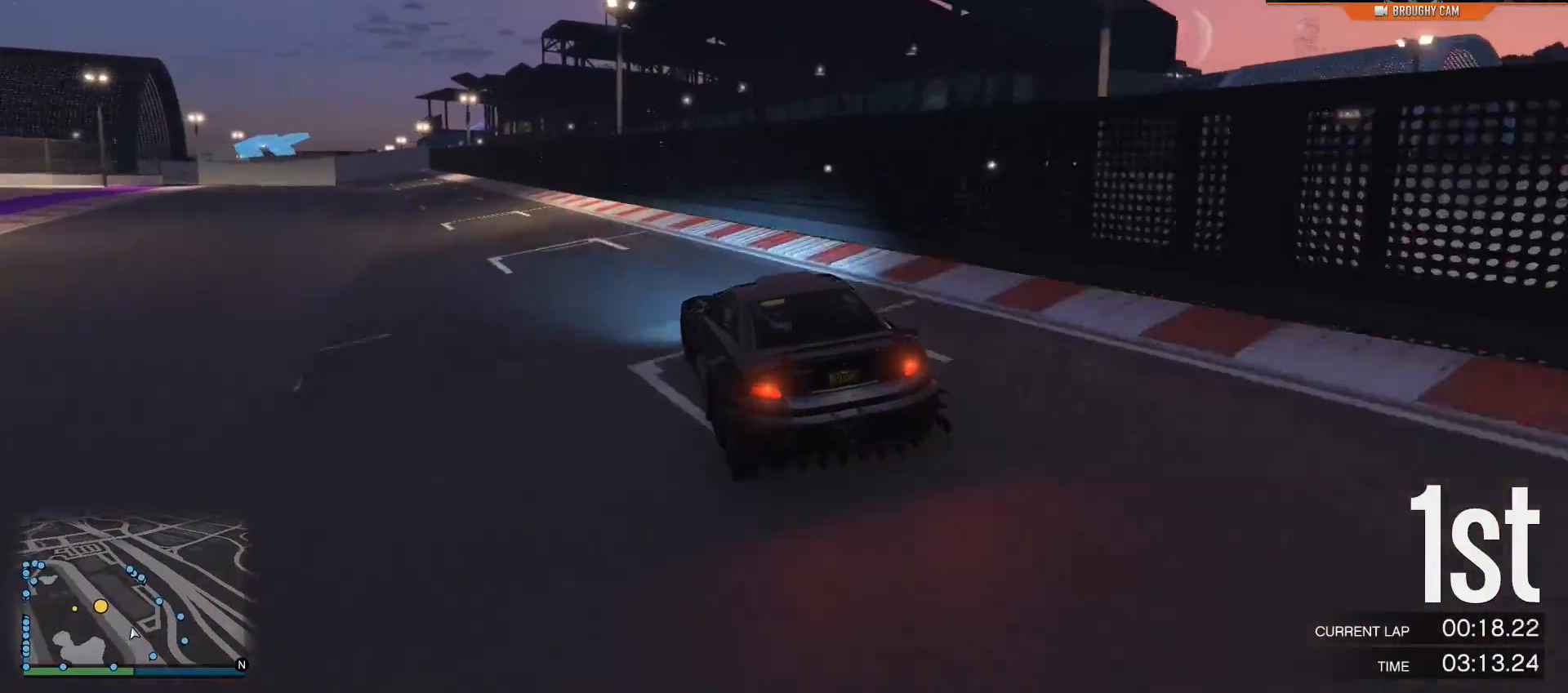
{"buttons": ["R2"], "left_stick": "up-left", "right_stick": "center", "events": [[216, "left_stick", "center"], [350, "left_stick", "up-left"]]}
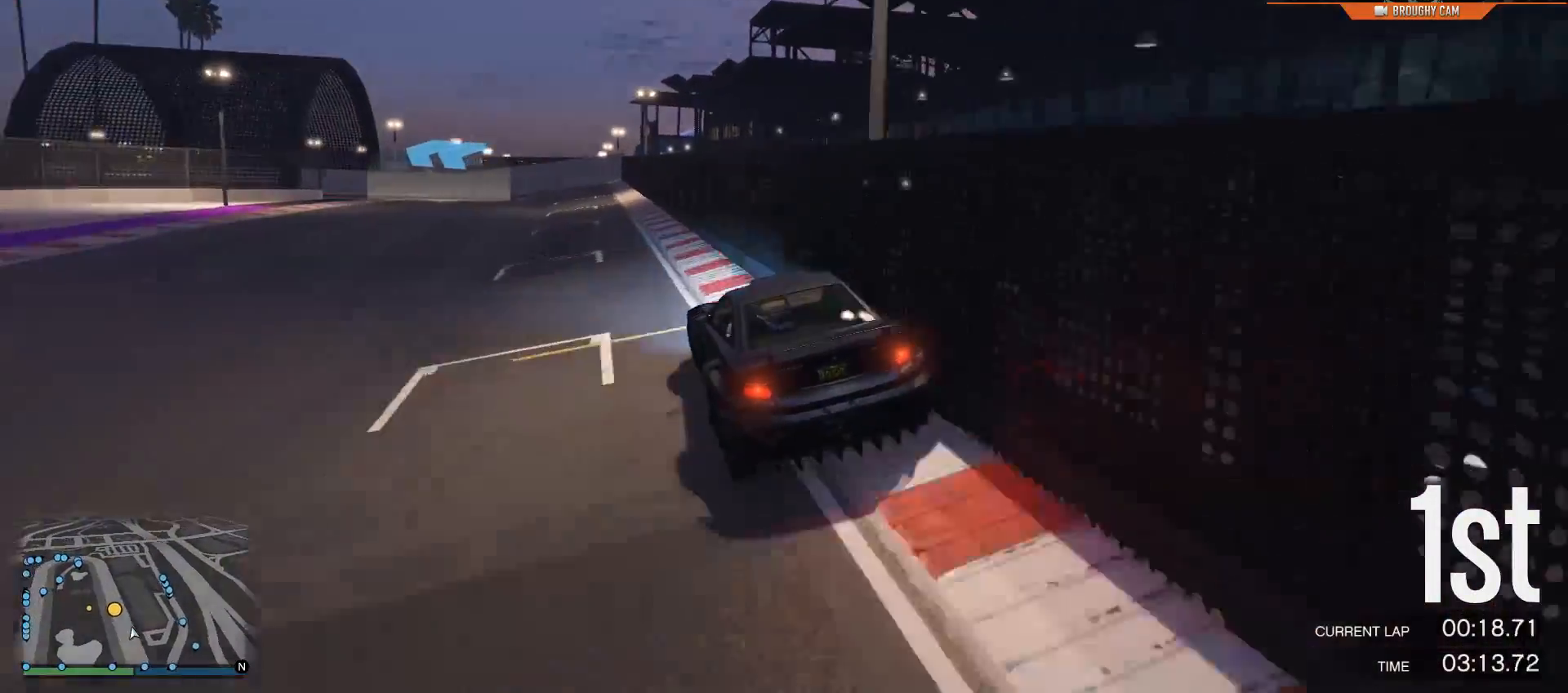
{"buttons": ["L2", "R2"], "left_stick": "left", "right_stick": "center", "events": [[17, "left_stick", "center"], [184, "left_stick", "up-left"], [350, "left_stick", "center"], [417, "left_stick", "left"], [484, "L2", "down"]]}
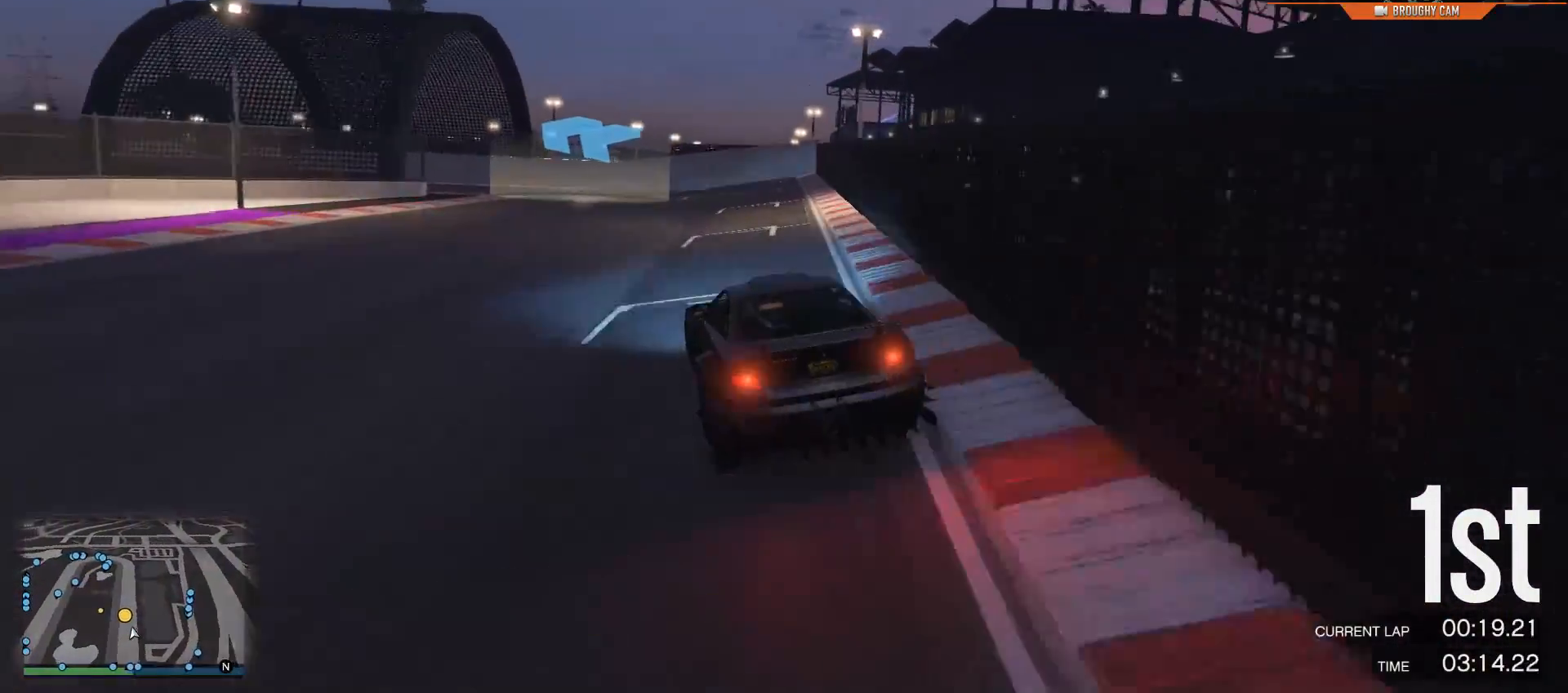
{"buttons": [], "left_stick": "up-left", "right_stick": "center", "events": [[50, "R2", "up"], [83, "left_stick", "up-left"], [183, "left_stick", "left"], [350, "L2", "up"], [417, "left_stick", "center"], [467, "left_stick", "up-left"]]}
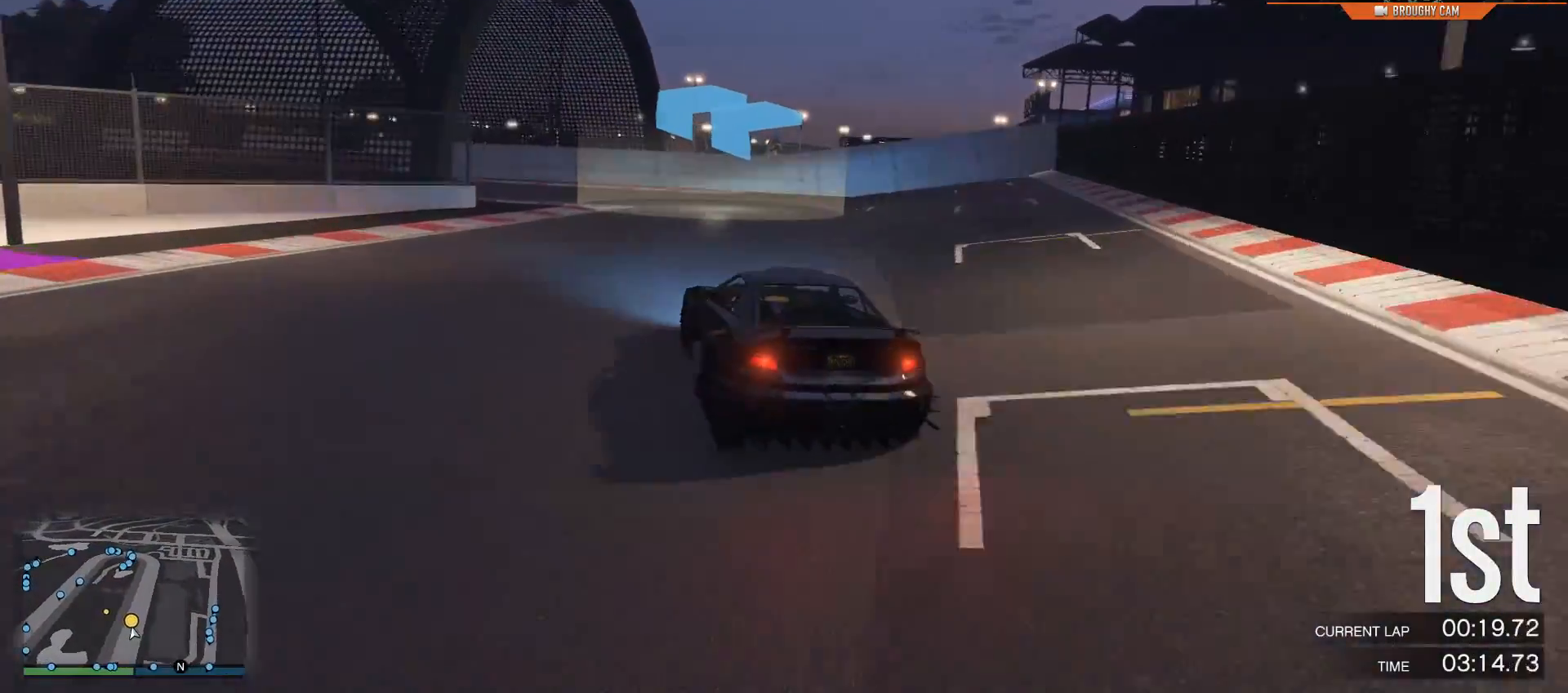
{"buttons": ["R2"], "left_stick": "up-left", "right_stick": "center", "events": [[234, "R2", "down"]]}
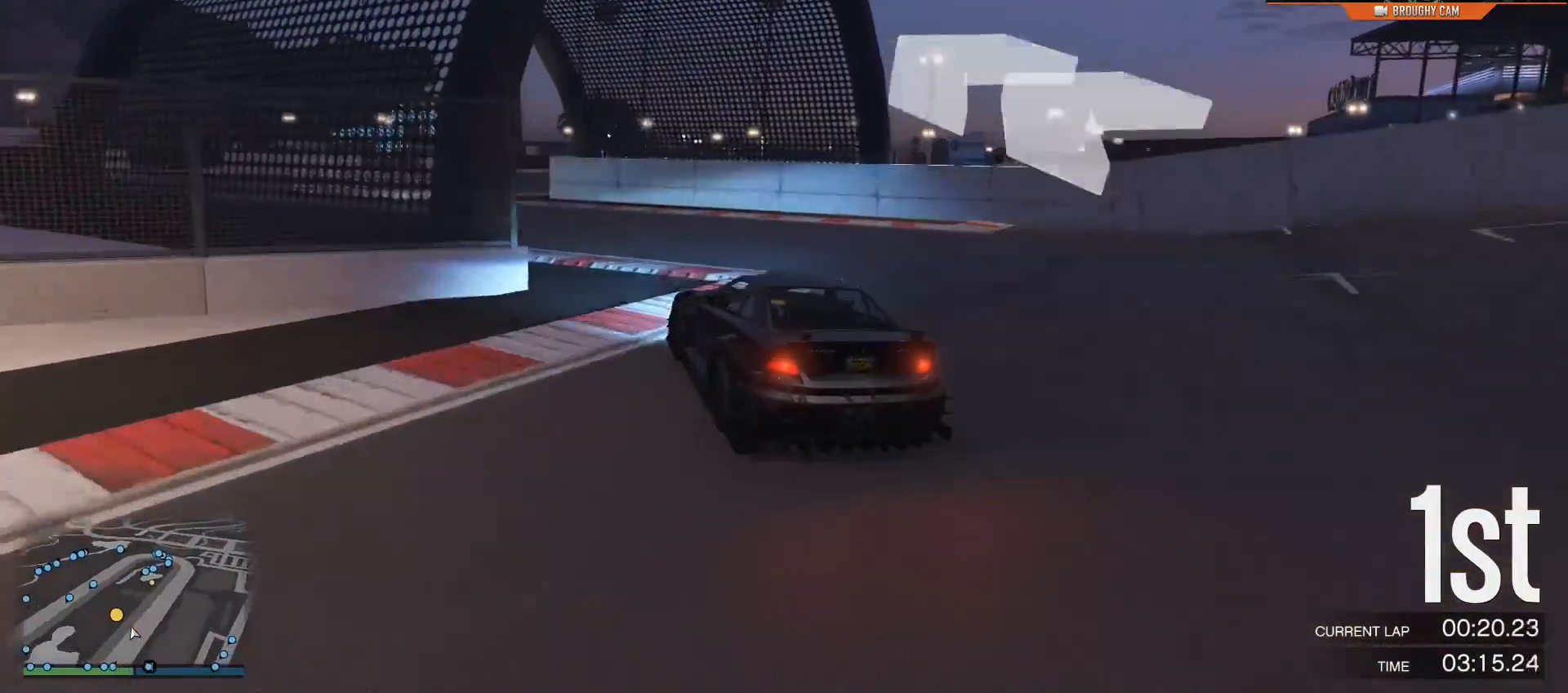
{"buttons": ["R2"], "left_stick": "right", "right_stick": "center", "events": [[166, "left_stick", "center"], [467, "left_stick", "right"]]}